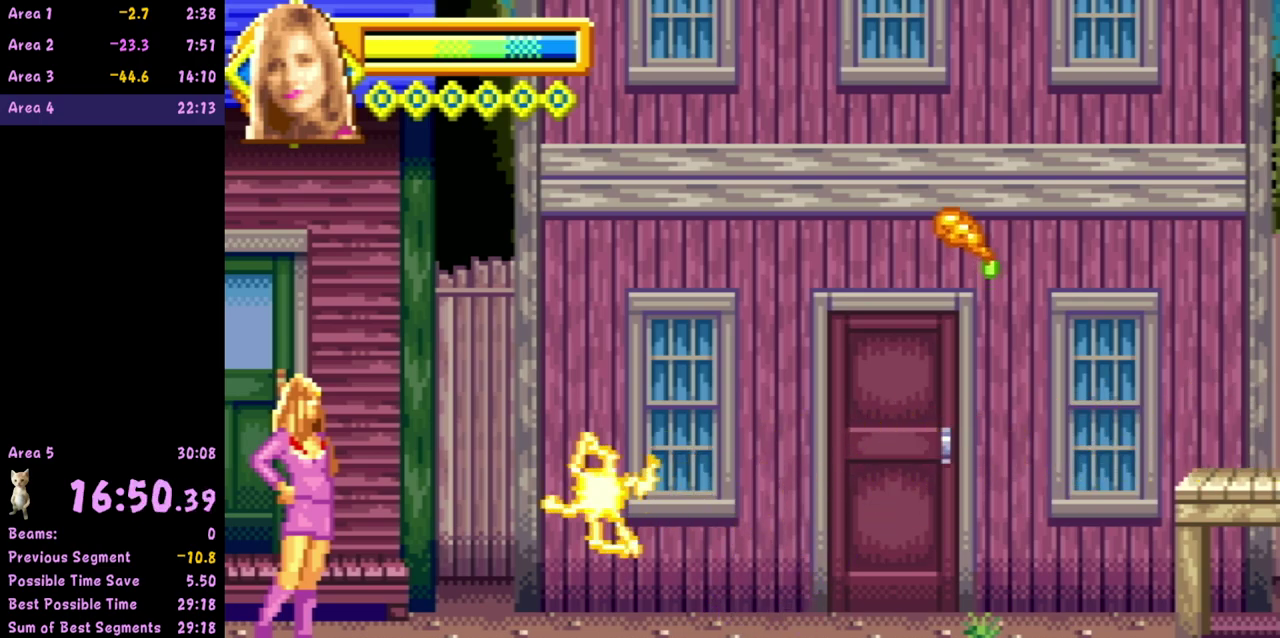
Gameplay with a controller (Nintendo layout); each line is a JSON object with the inputs held at the frame after it. "events" lists button and stick changes between this image and that frame as [ms after this image, input, new state], when the widget could be followed in between. Not read: L3 R3 right_stick.
{"buttons": ["A"], "left_stick": "center", "events": [[233, "A", "down"]]}
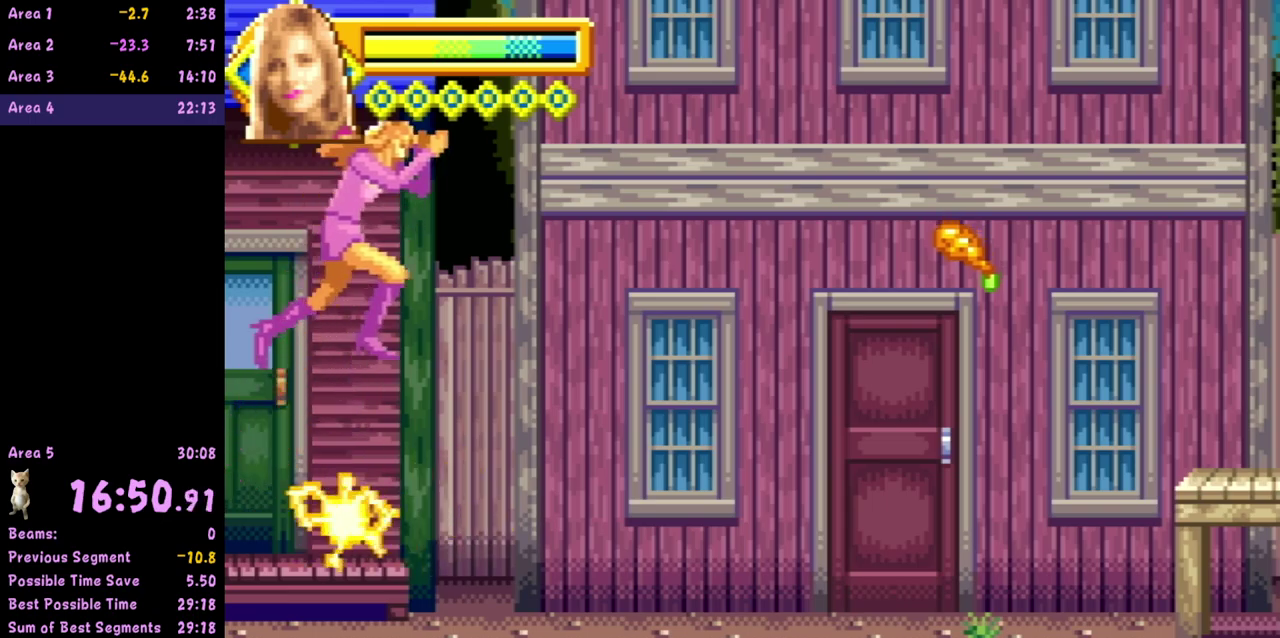
{"buttons": [], "left_stick": "center", "events": [[250, "A", "up"]]}
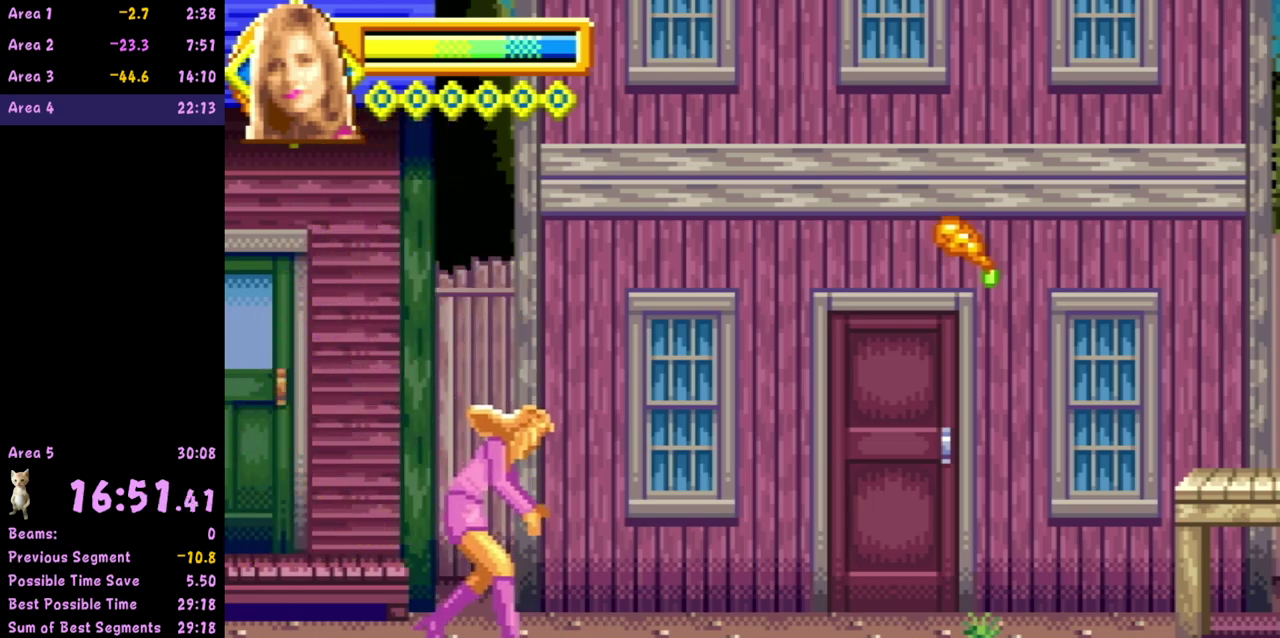
{"buttons": [], "left_stick": "center", "events": []}
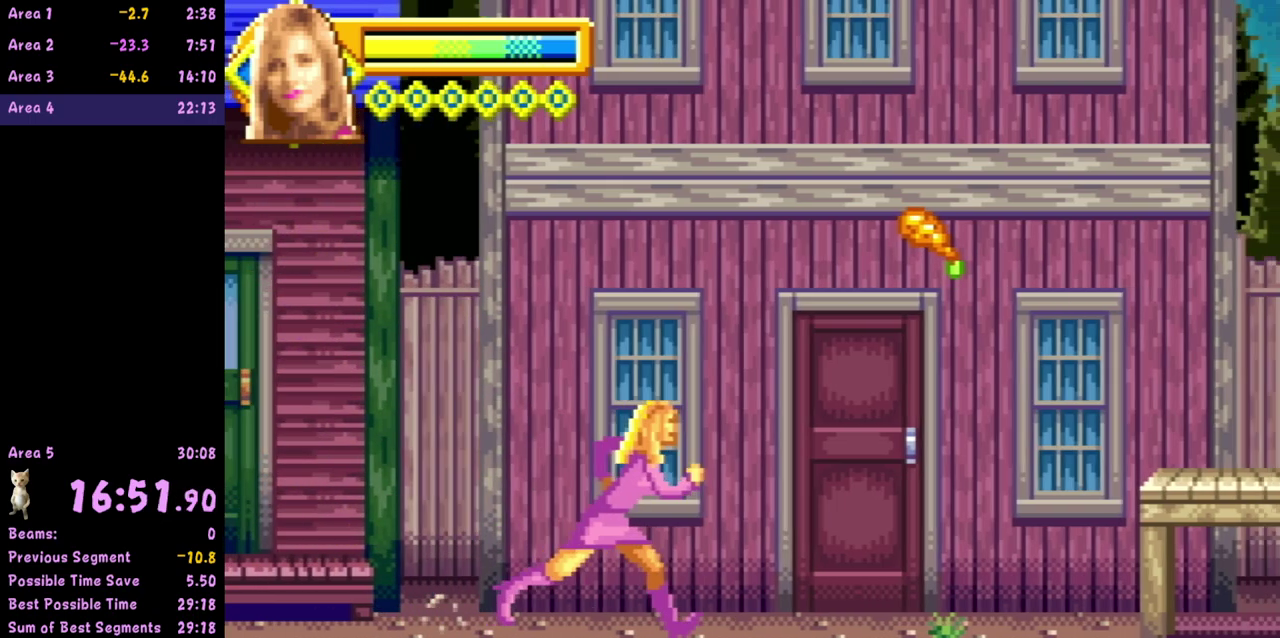
{"buttons": [], "left_stick": "center", "events": []}
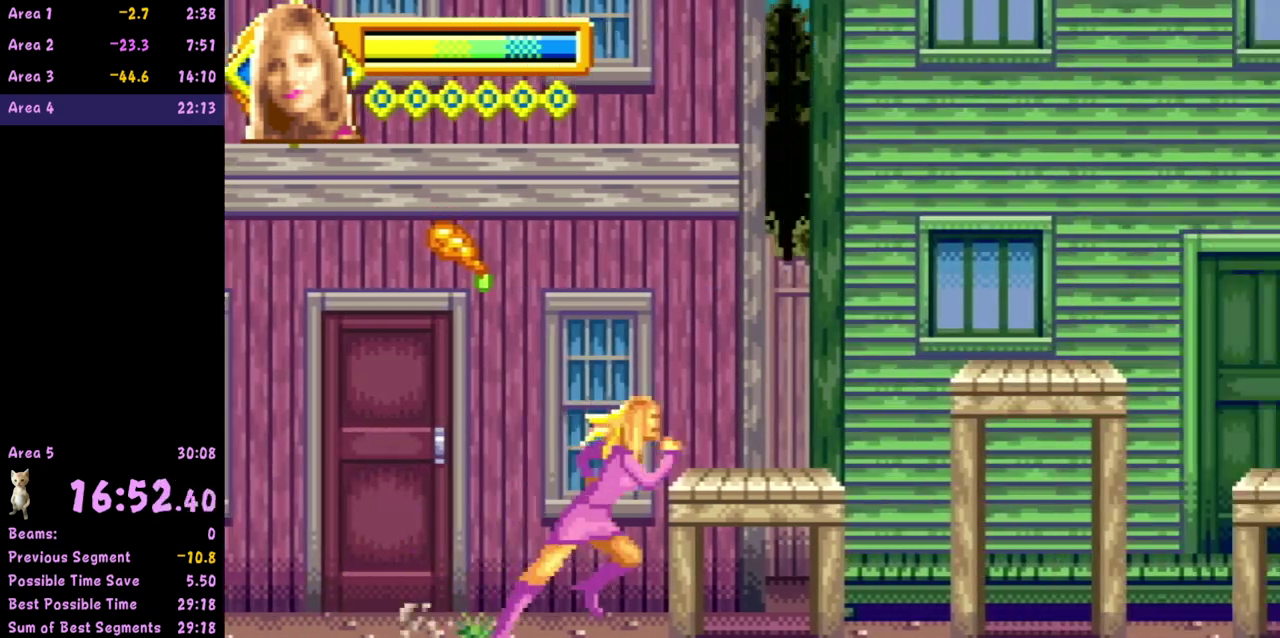
{"buttons": [], "left_stick": "center", "events": []}
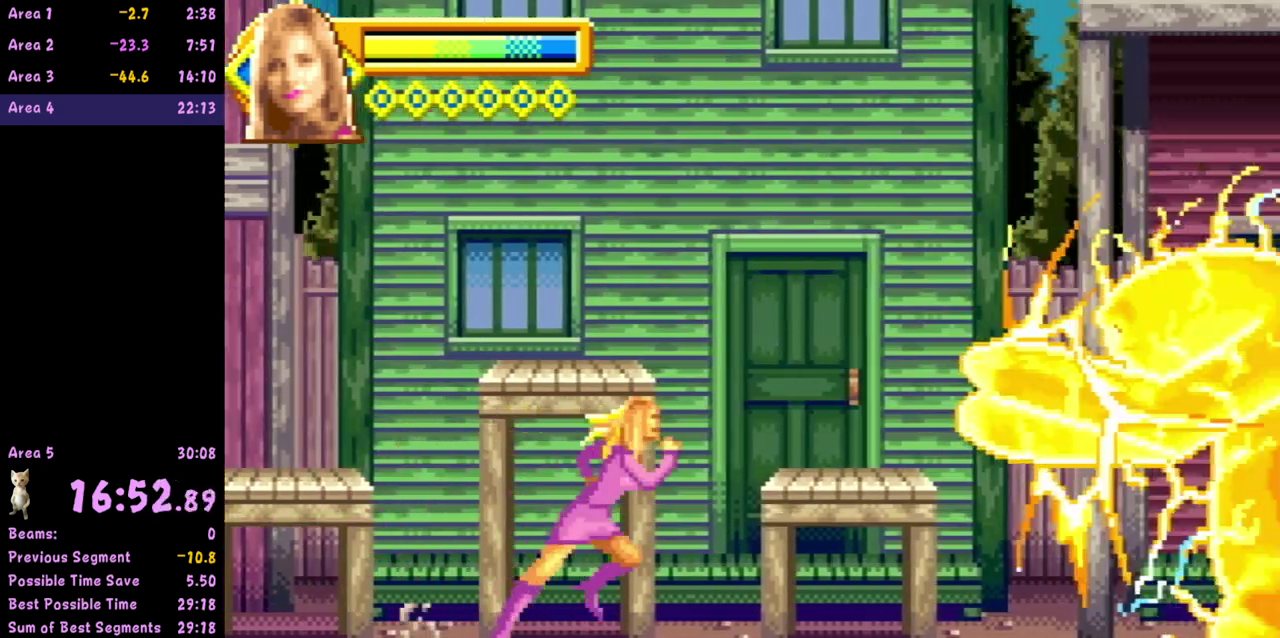
{"buttons": ["A"], "left_stick": "center", "events": [[467, "A", "down"]]}
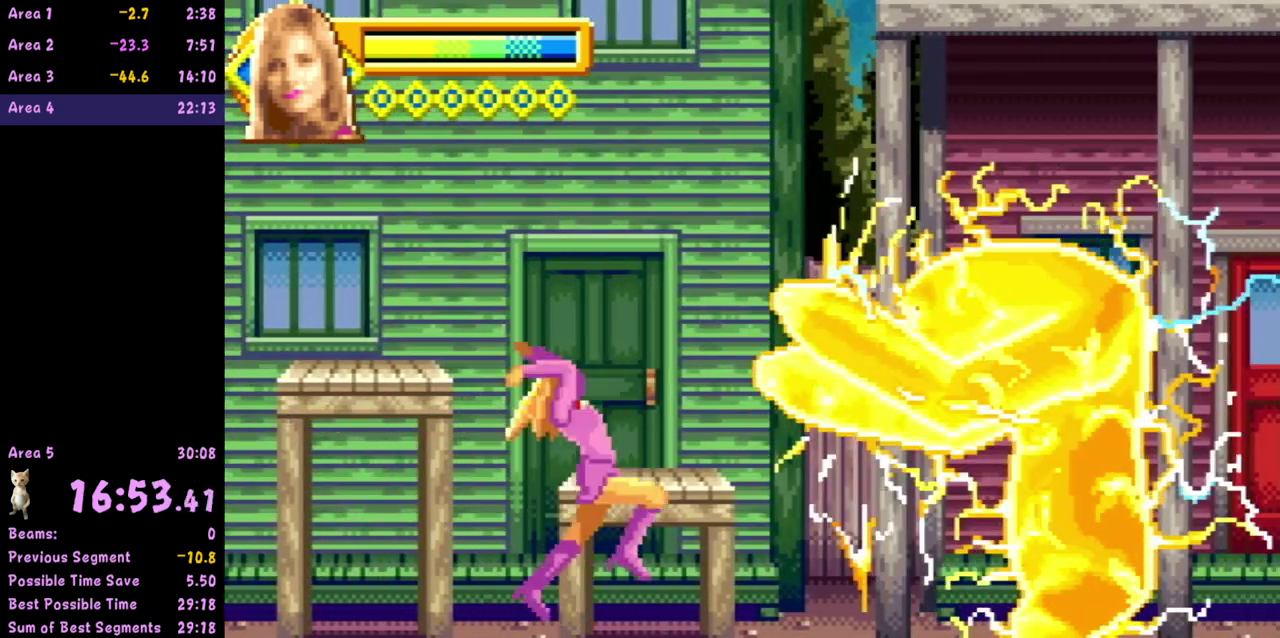
{"buttons": [], "left_stick": "center", "events": [[167, "A", "up"]]}
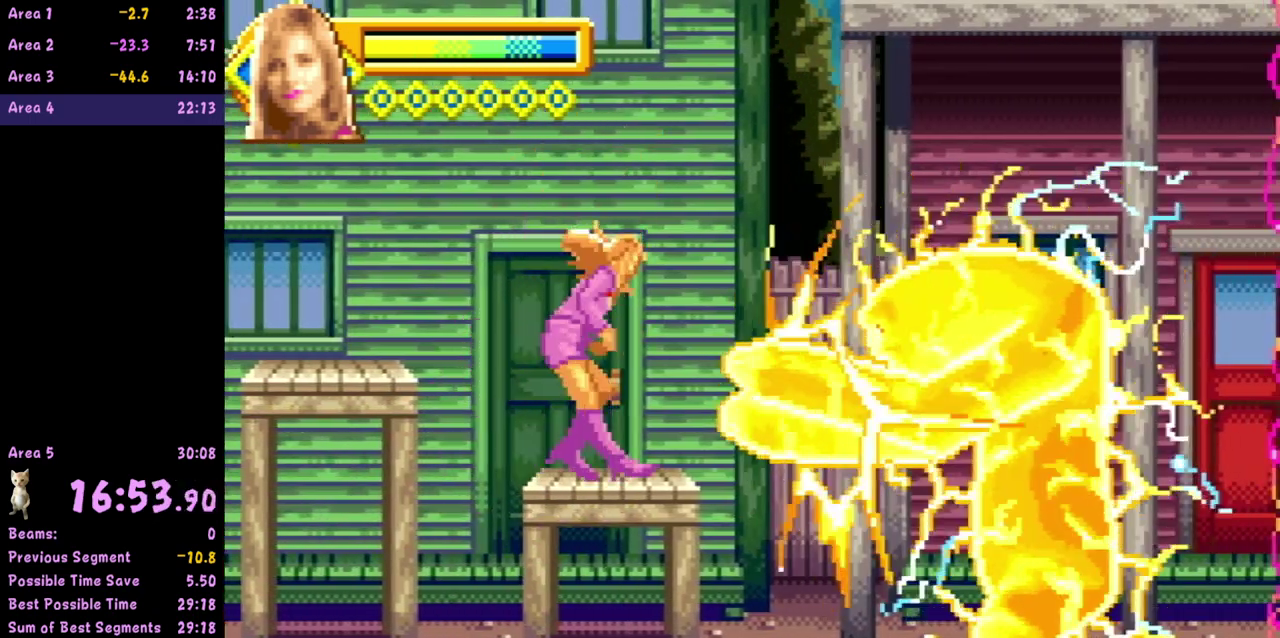
{"buttons": [], "left_stick": "center", "events": []}
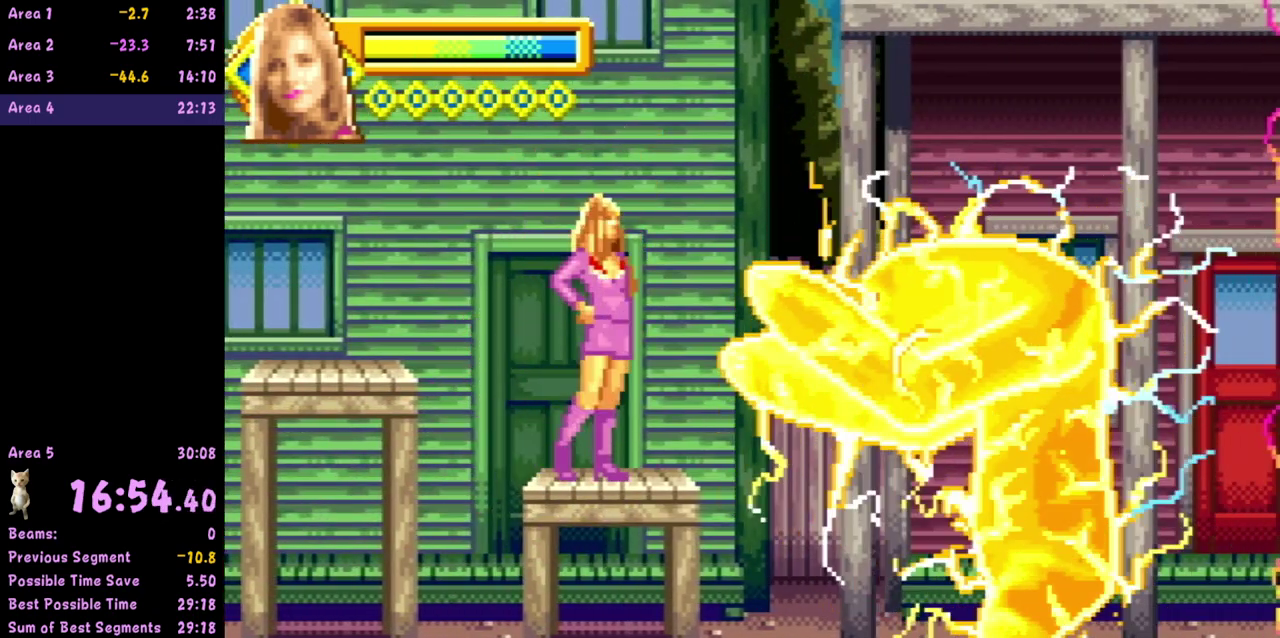
{"buttons": [], "left_stick": "center", "events": []}
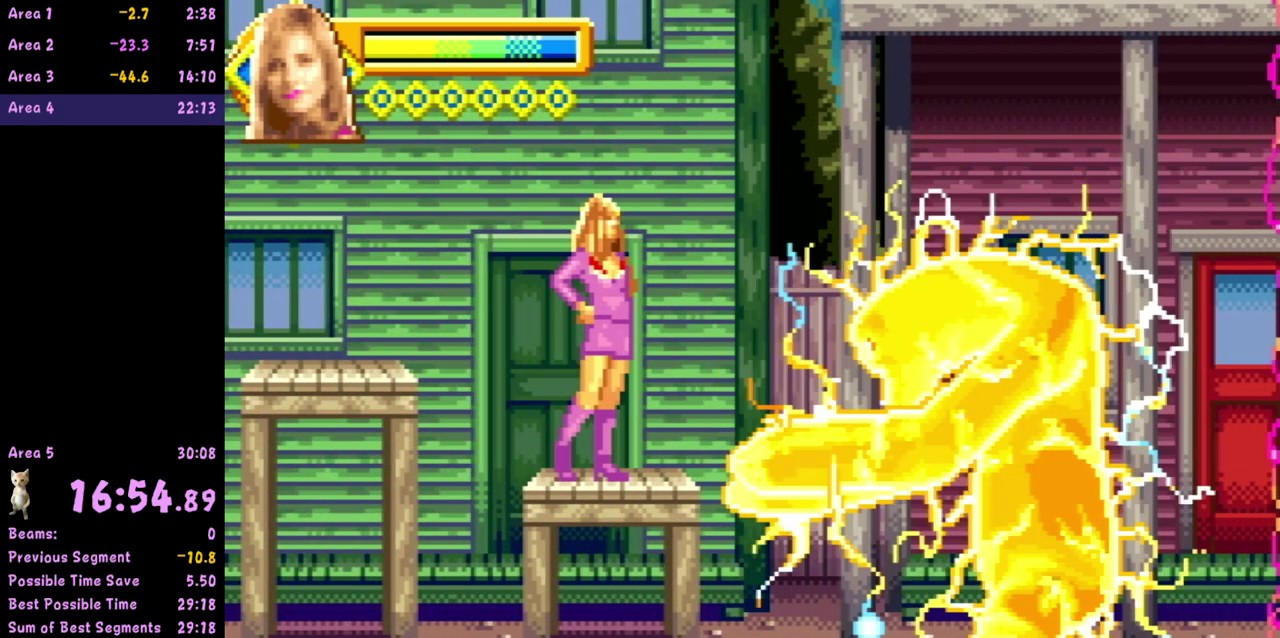
{"buttons": [], "left_stick": "center", "events": []}
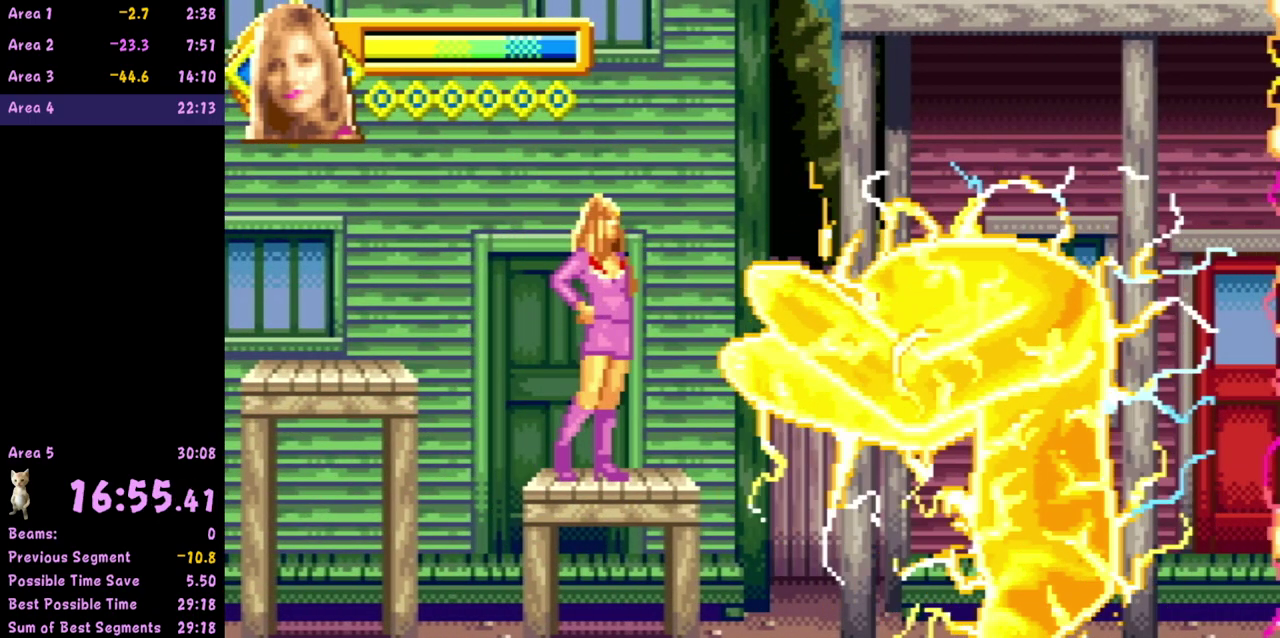
{"buttons": [], "left_stick": "center", "events": []}
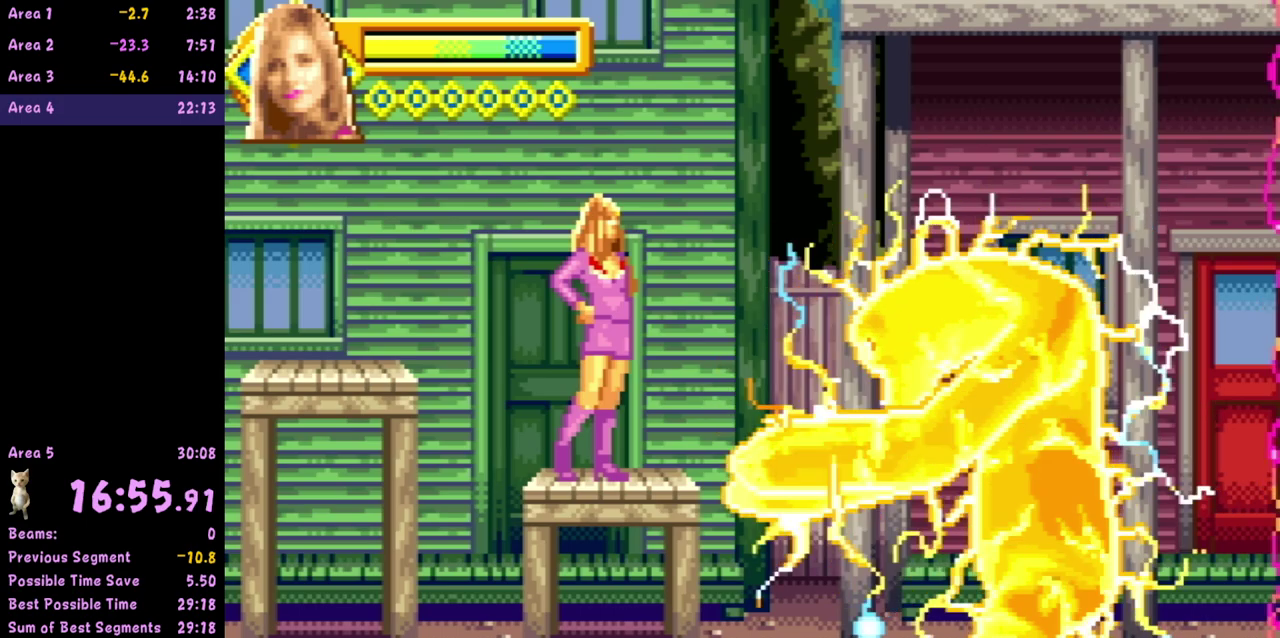
{"buttons": [], "left_stick": "center", "events": []}
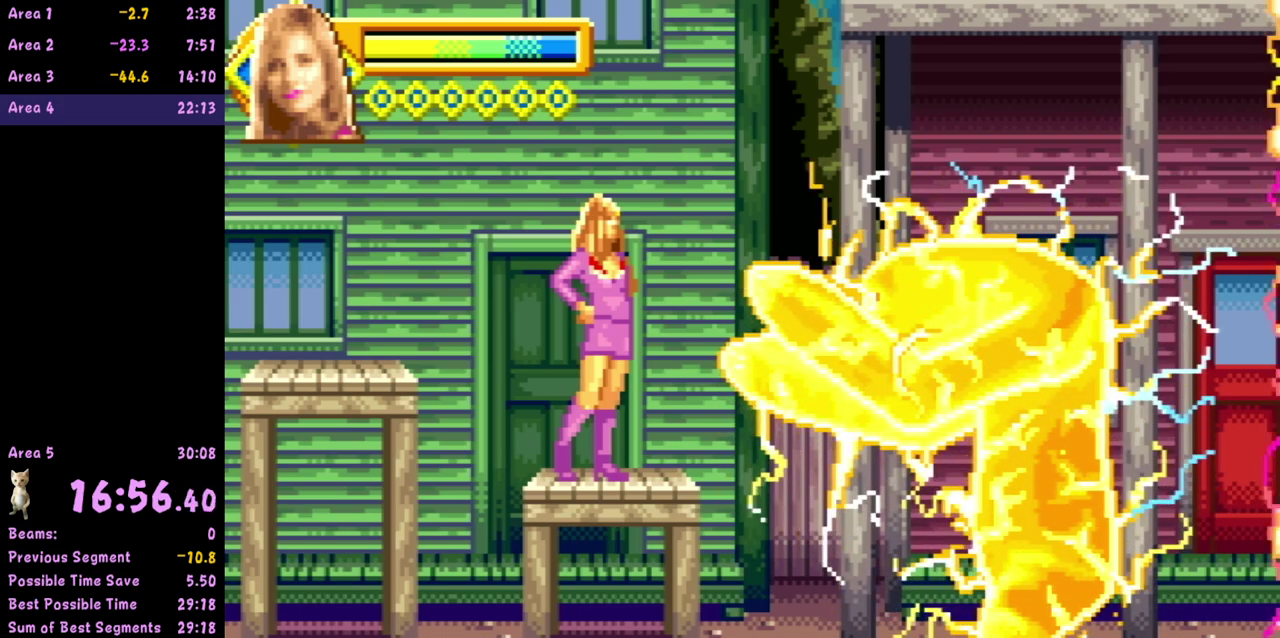
{"buttons": [], "left_stick": "center", "events": []}
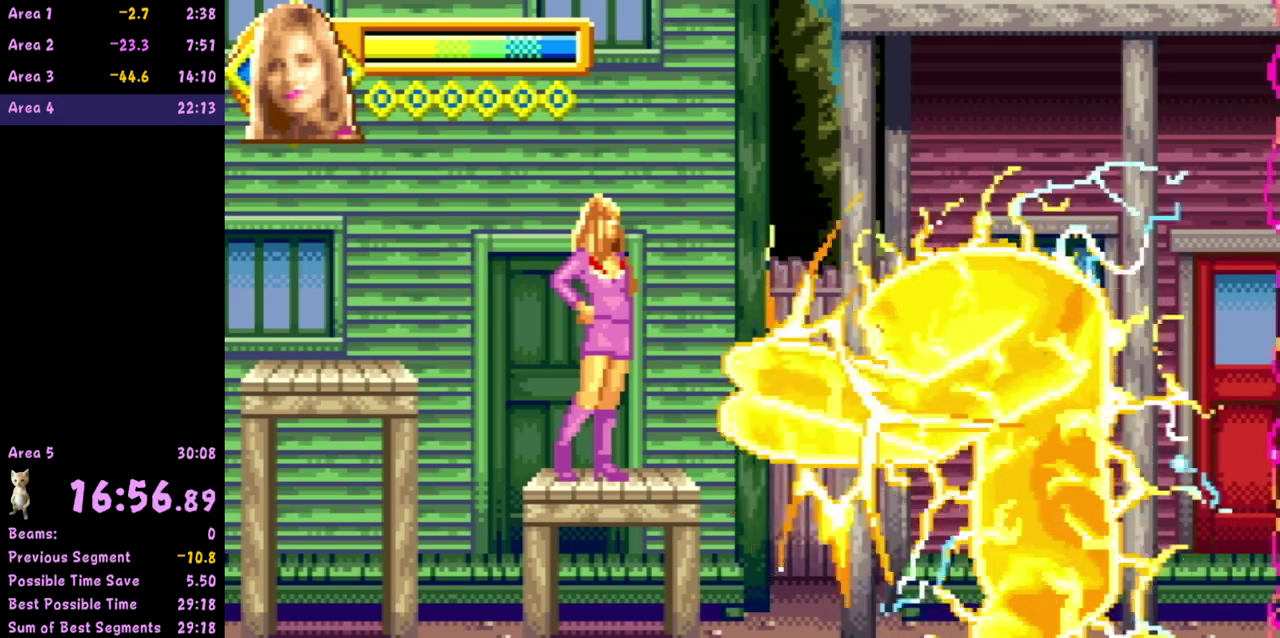
{"buttons": [], "left_stick": "center", "events": []}
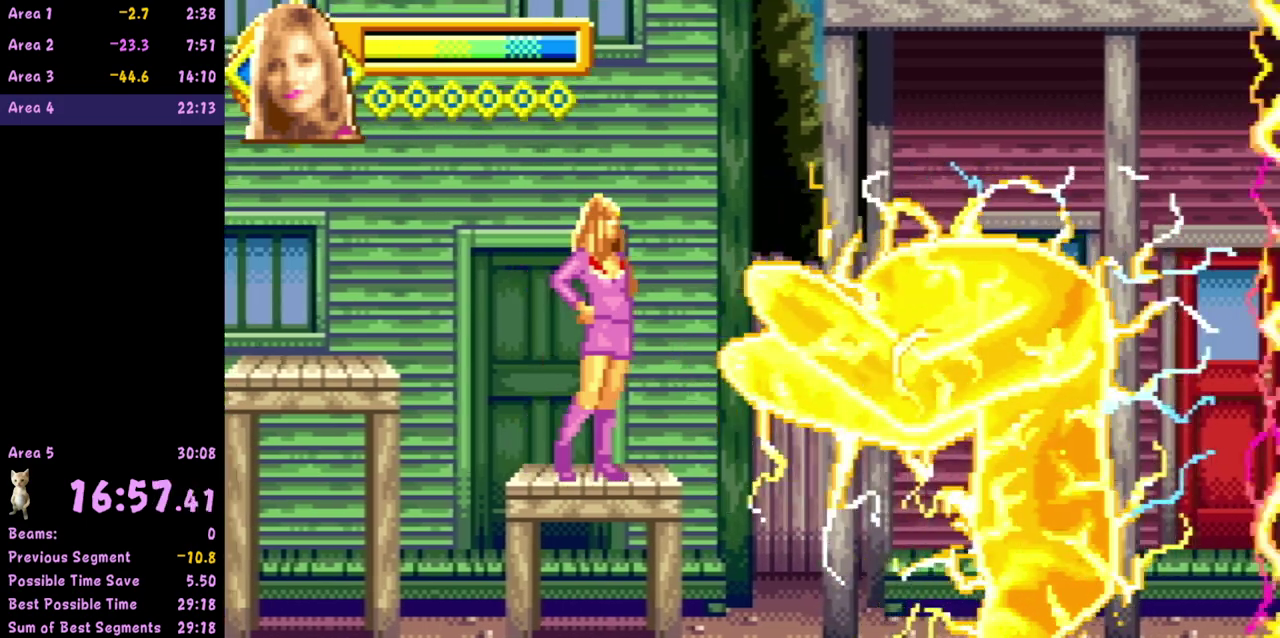
{"buttons": [], "left_stick": "center", "events": []}
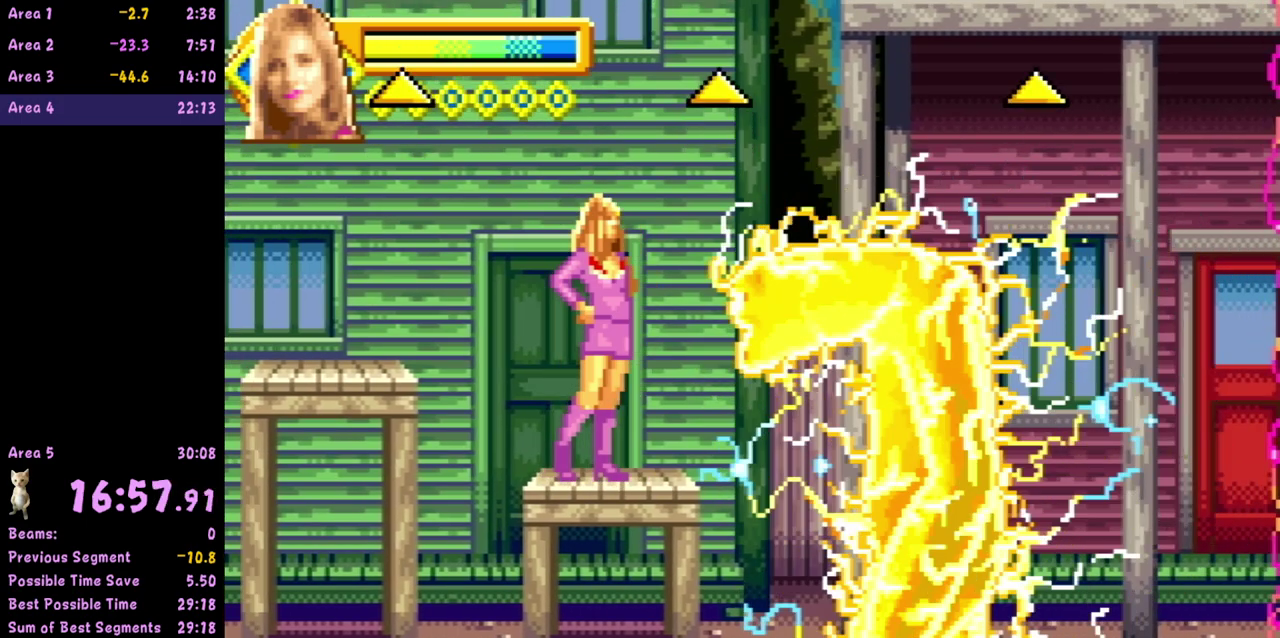
{"buttons": [], "left_stick": "center", "events": []}
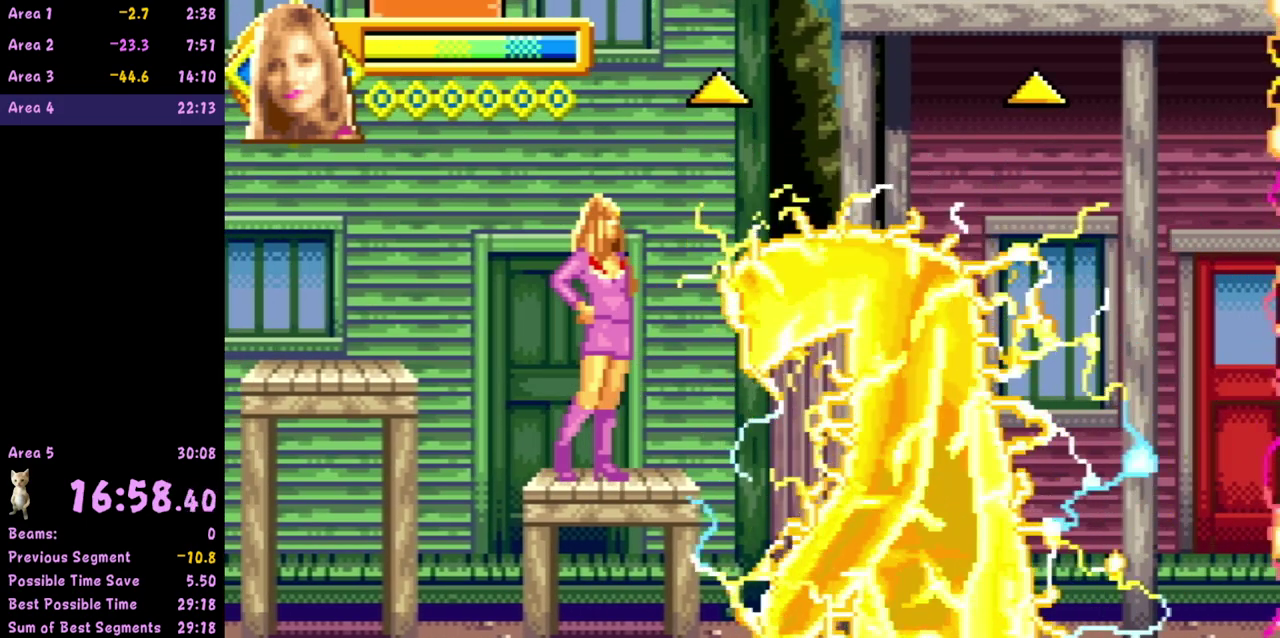
{"buttons": ["B"], "left_stick": "center", "events": [[467, "B", "down"]]}
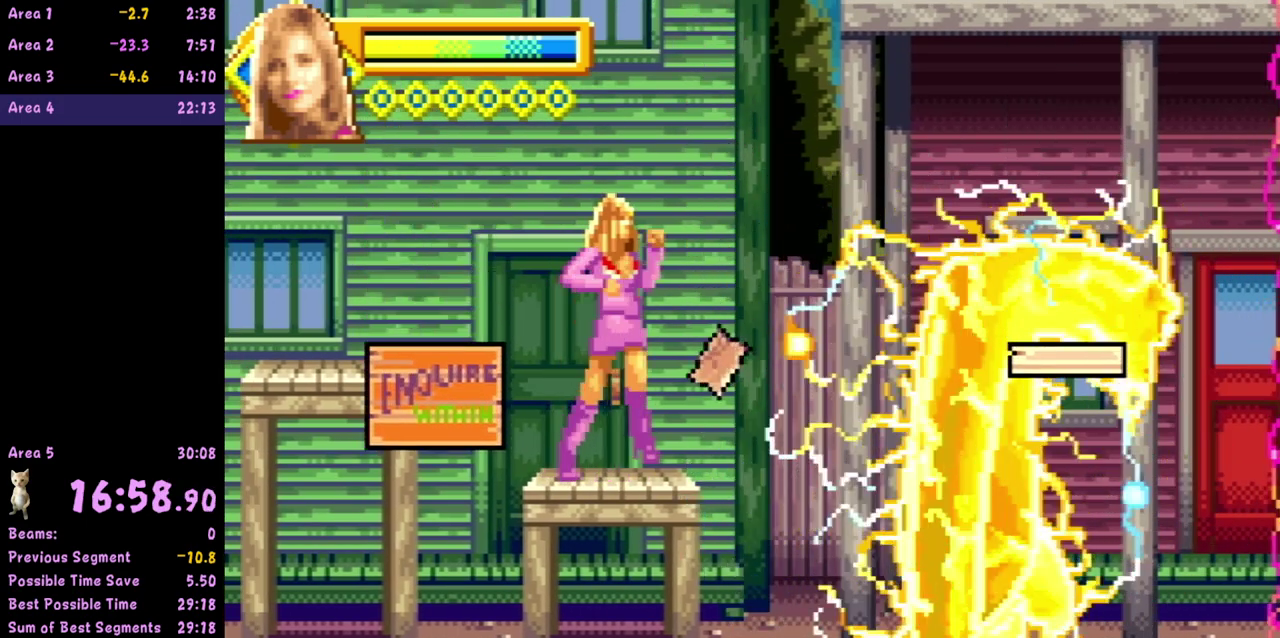
{"buttons": [], "left_stick": "center", "events": [[400, "B", "up"]]}